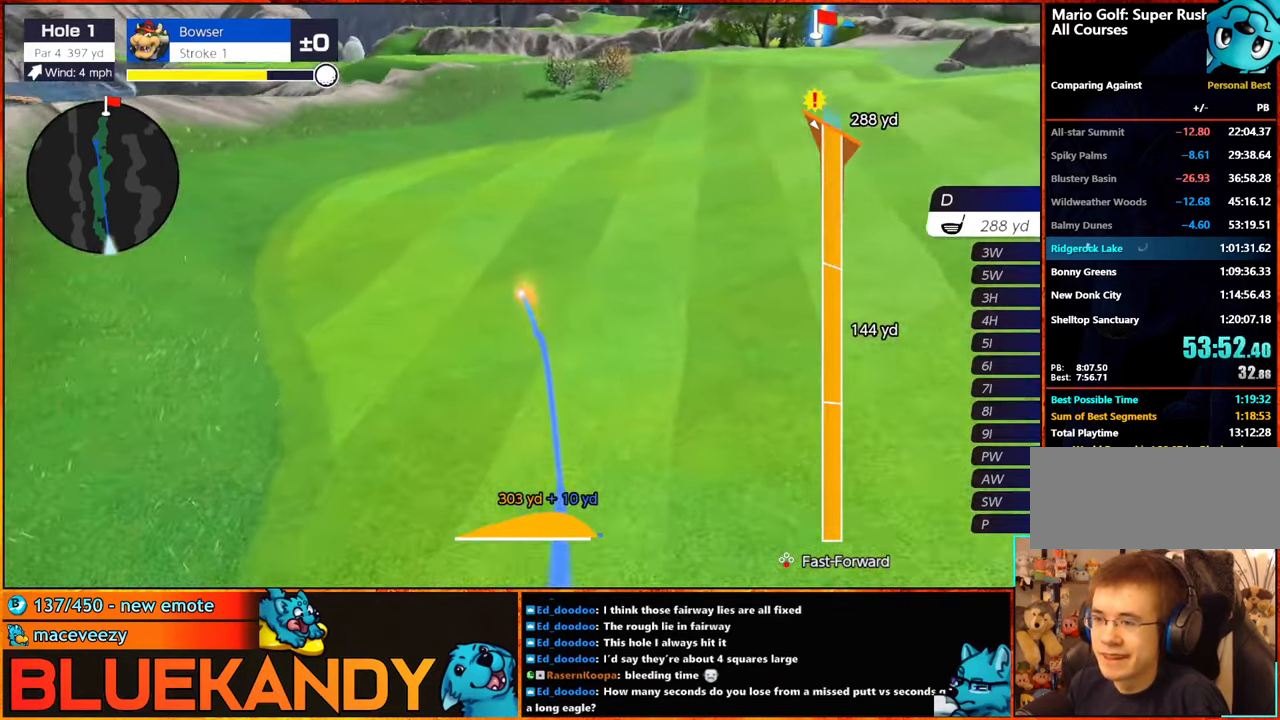
Gameplay with a controller (Nintendo layout); each line is a JSON object with the inputs held at the frame after it. "events" lists button and stick changes between this image and that frame as [ms after this image, input, new state], when the widget could be followed in between. Not read: L3 R3.
{"buttons": [], "left_stick": "center", "right_stick": "center", "events": [[417, "B", "up"]]}
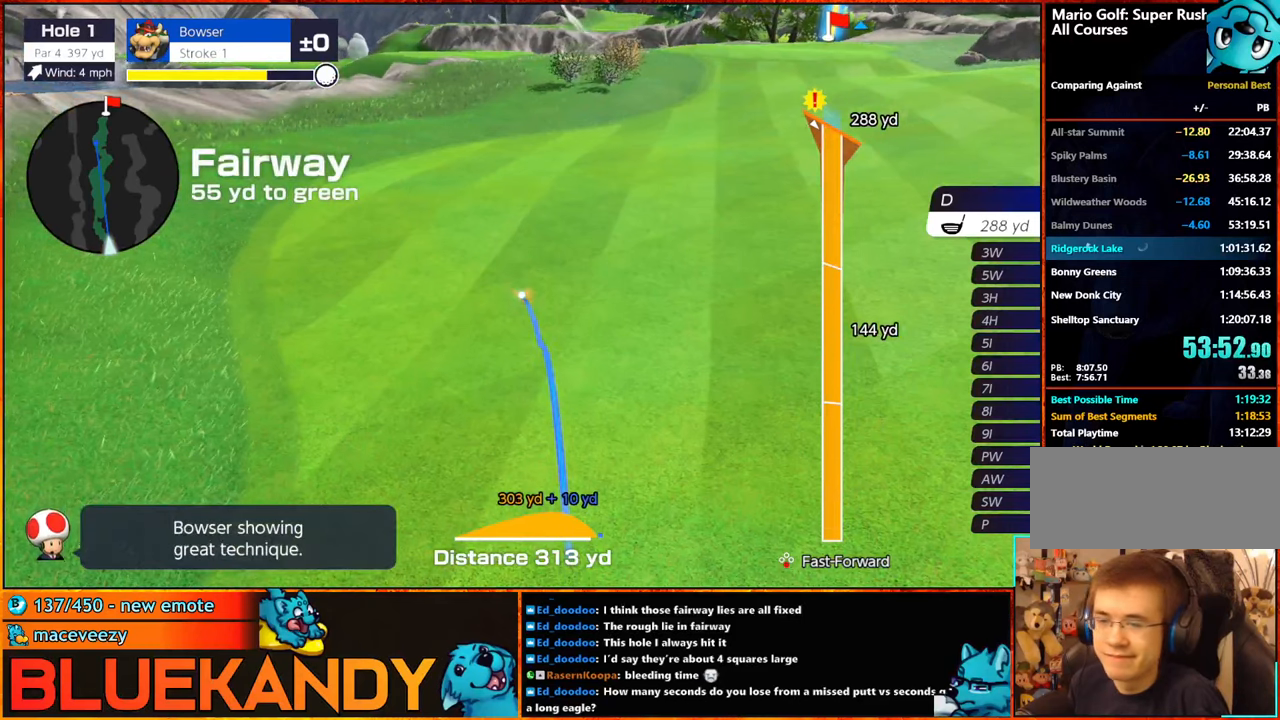
{"buttons": [], "left_stick": "center", "right_stick": "center", "events": []}
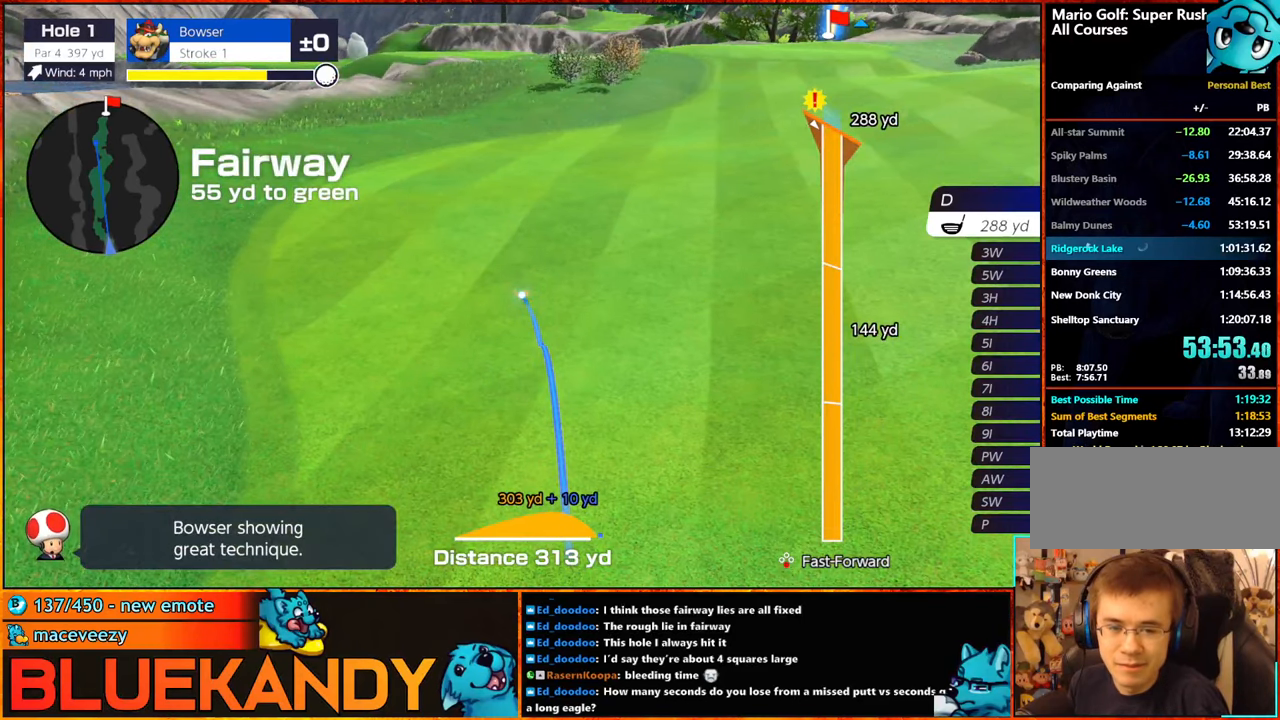
{"buttons": [], "left_stick": "center", "right_stick": "center", "events": []}
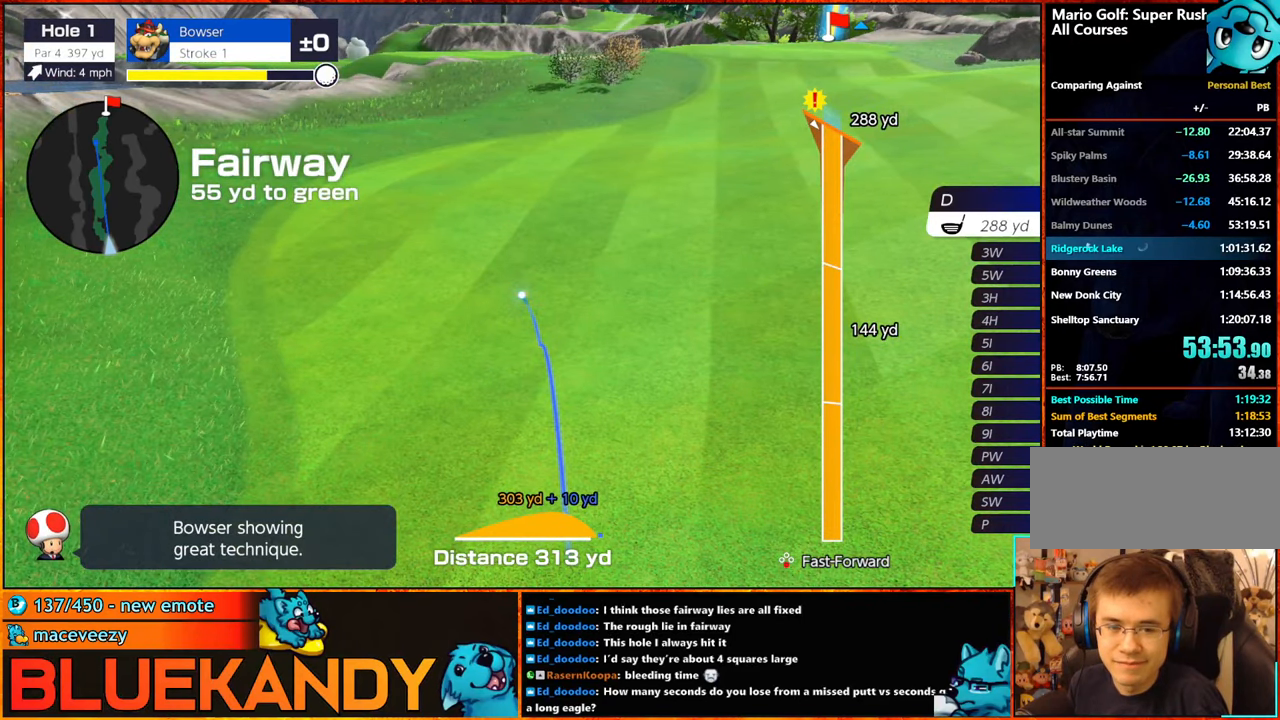
{"buttons": ["DPAD_UP"], "left_stick": "center", "right_stick": "center", "events": [[483, "DPAD_UP", "down"]]}
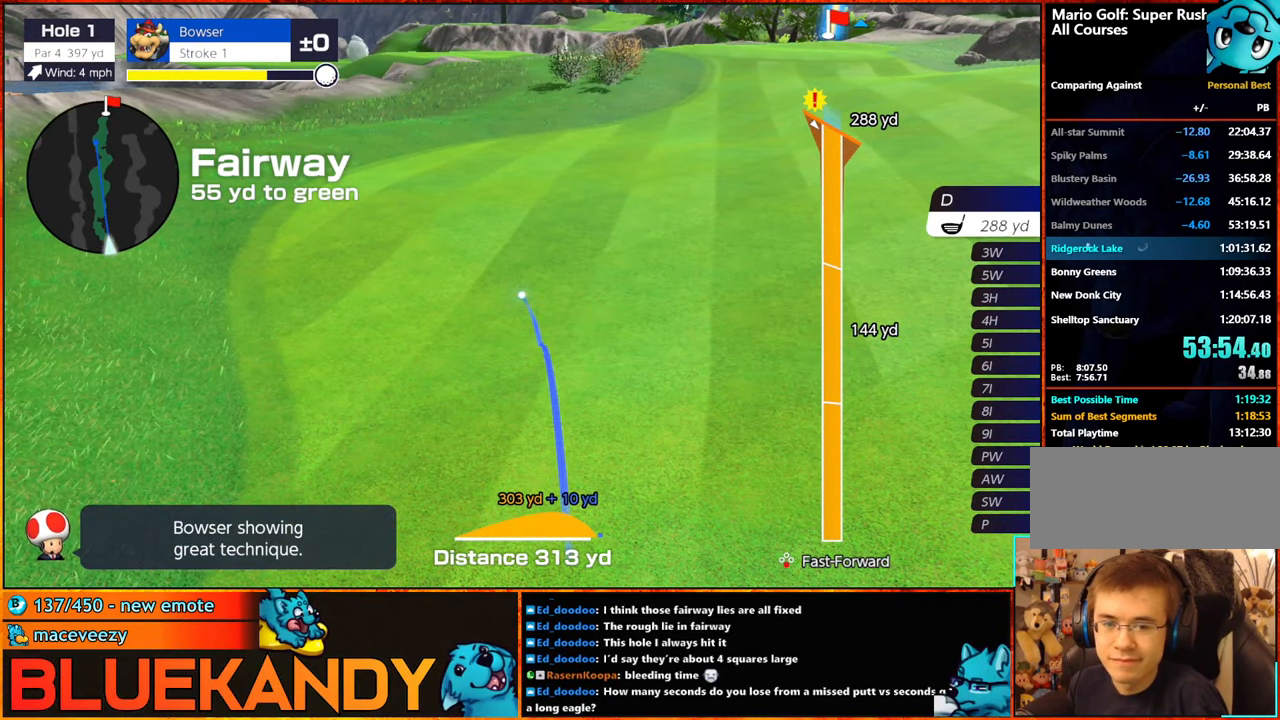
{"buttons": ["DPAD_UP"], "left_stick": "center", "right_stick": "center", "events": [[50, "DPAD_UP", "up"], [83, "DPAD_UP", "down"], [133, "DPAD_UP", "up"], [200, "DPAD_UP", "down"], [267, "DPAD_UP", "up"], [317, "DPAD_UP", "down"], [367, "DPAD_UP", "up"], [450, "DPAD_UP", "down"]]}
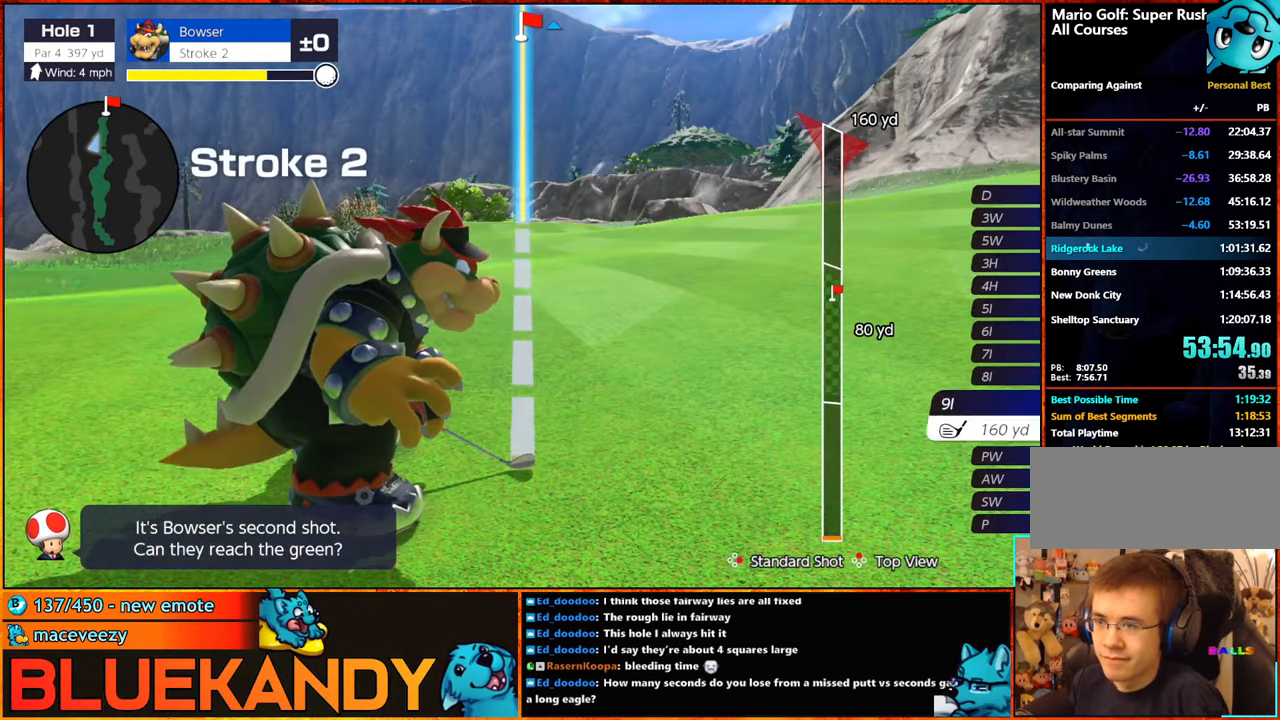
{"buttons": [], "left_stick": "center", "right_stick": "center", "events": [[17, "DPAD_UP", "up"], [50, "DPAD_UP", "down"], [133, "DPAD_UP", "up"], [133, "left_stick", "right"], [283, "A", "down"], [317, "left_stick", "center"], [450, "A", "up"]]}
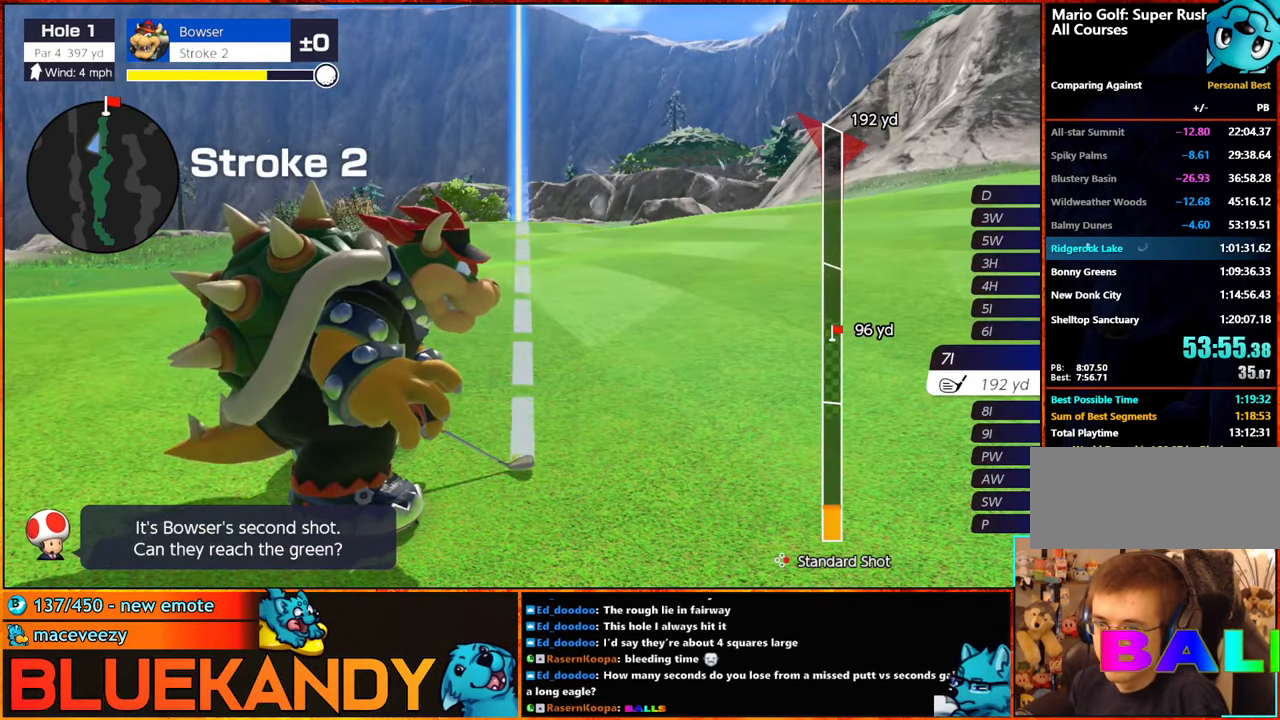
{"buttons": [], "left_stick": "center", "right_stick": "center", "events": []}
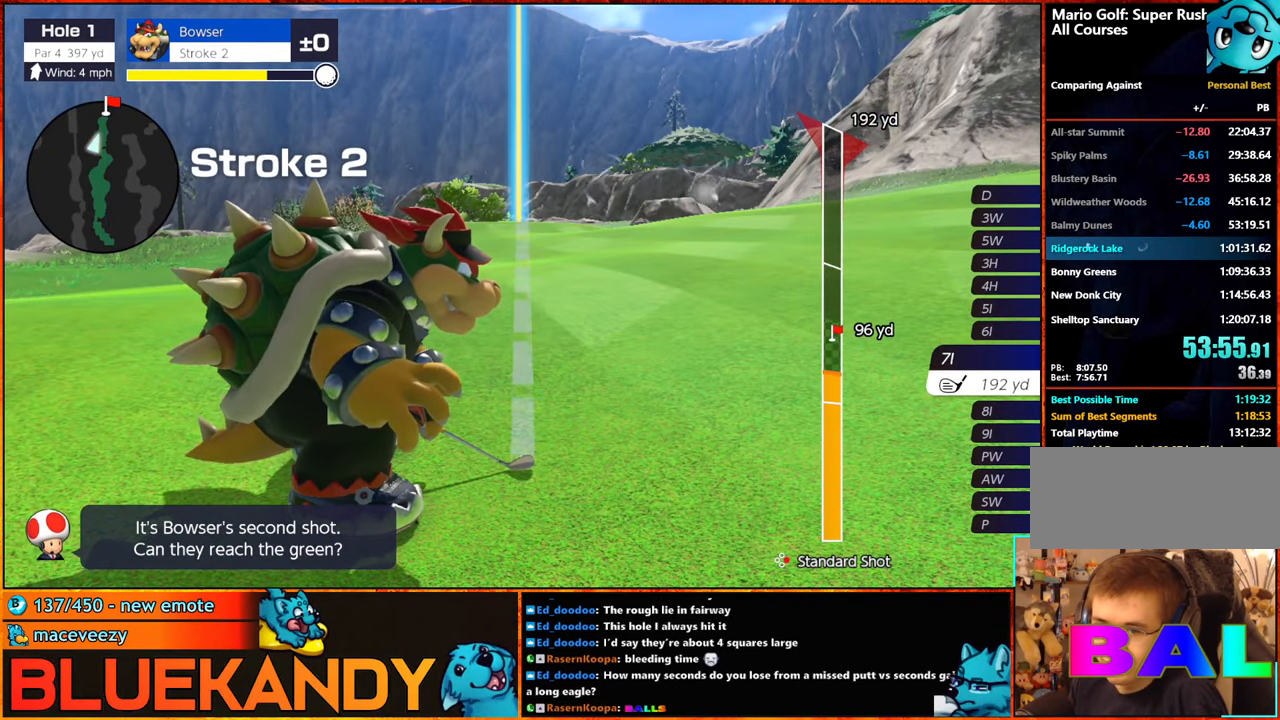
{"buttons": ["B"], "left_stick": "center", "right_stick": "center", "events": [[33, "B", "down"], [83, "B", "up"], [117, "B", "down"]]}
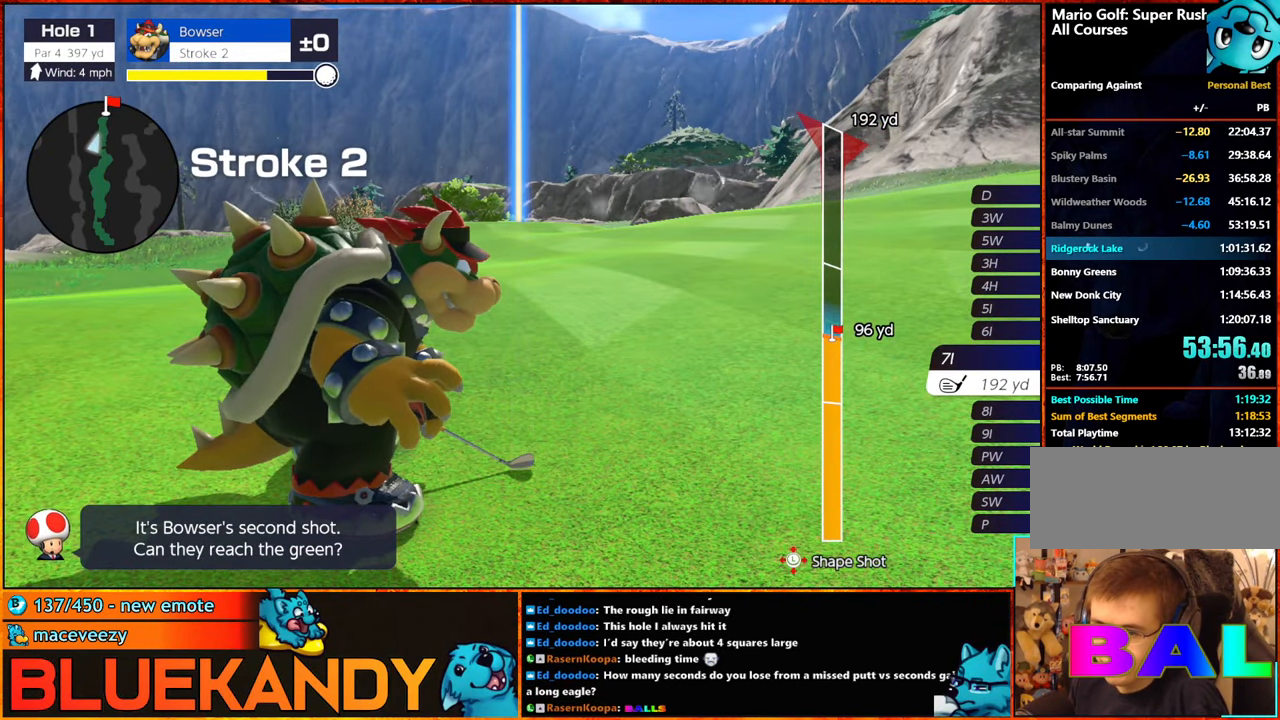
{"buttons": ["B"], "left_stick": "up", "right_stick": "center", "events": [[333, "left_stick", "up"]]}
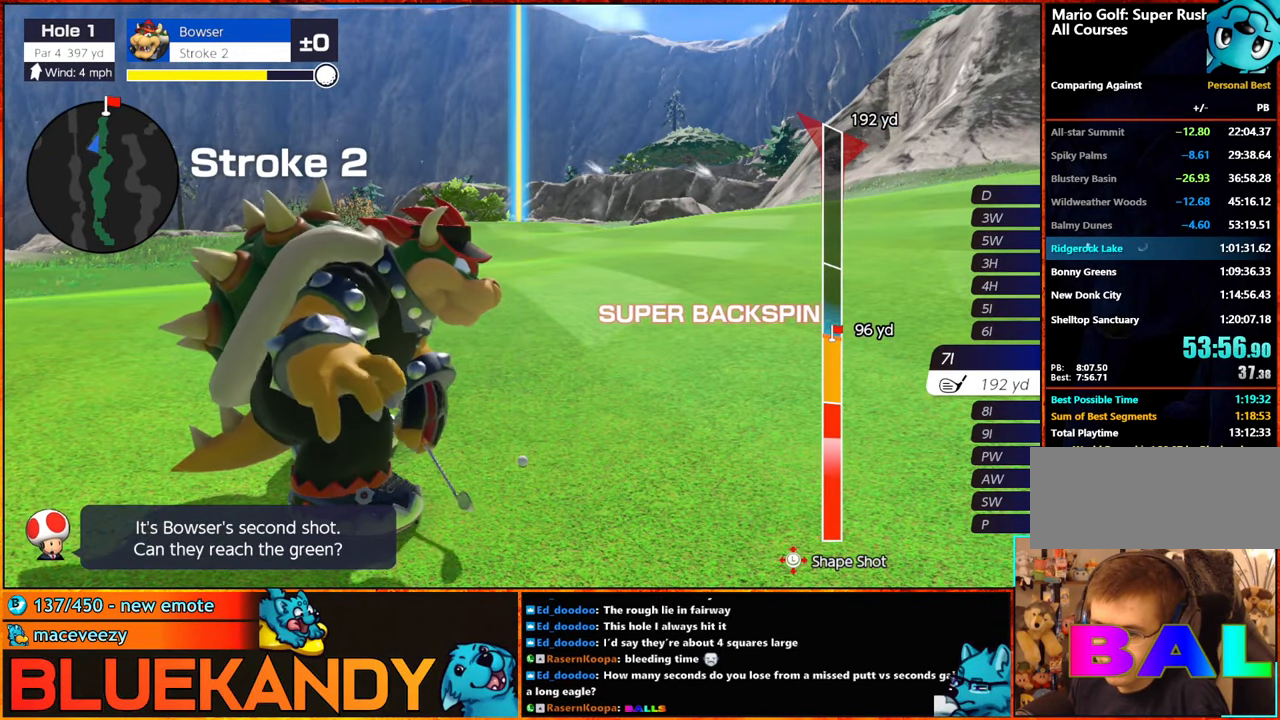
{"buttons": ["B"], "left_stick": "center", "right_stick": "center", "events": [[483, "left_stick", "center"]]}
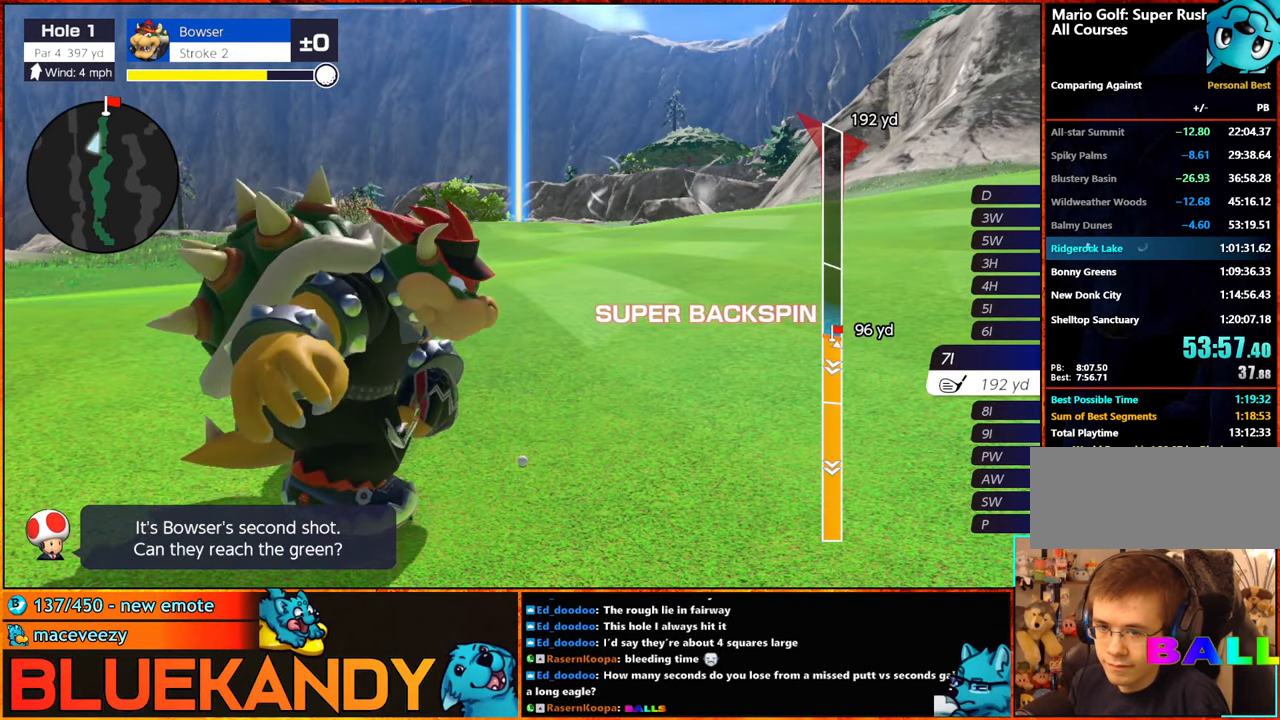
{"buttons": ["B"], "left_stick": "center", "right_stick": "center", "events": []}
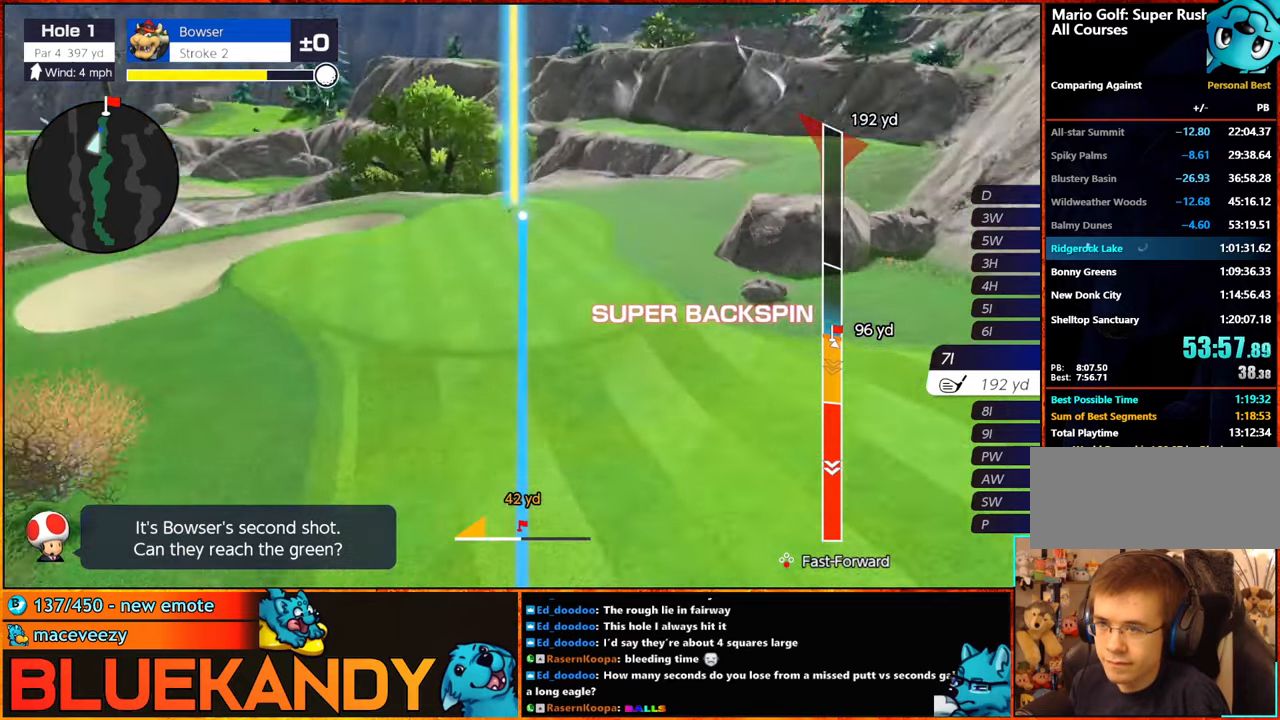
{"buttons": ["B"], "left_stick": "down-left", "right_stick": "center", "events": [[134, "left_stick", "down-left"]]}
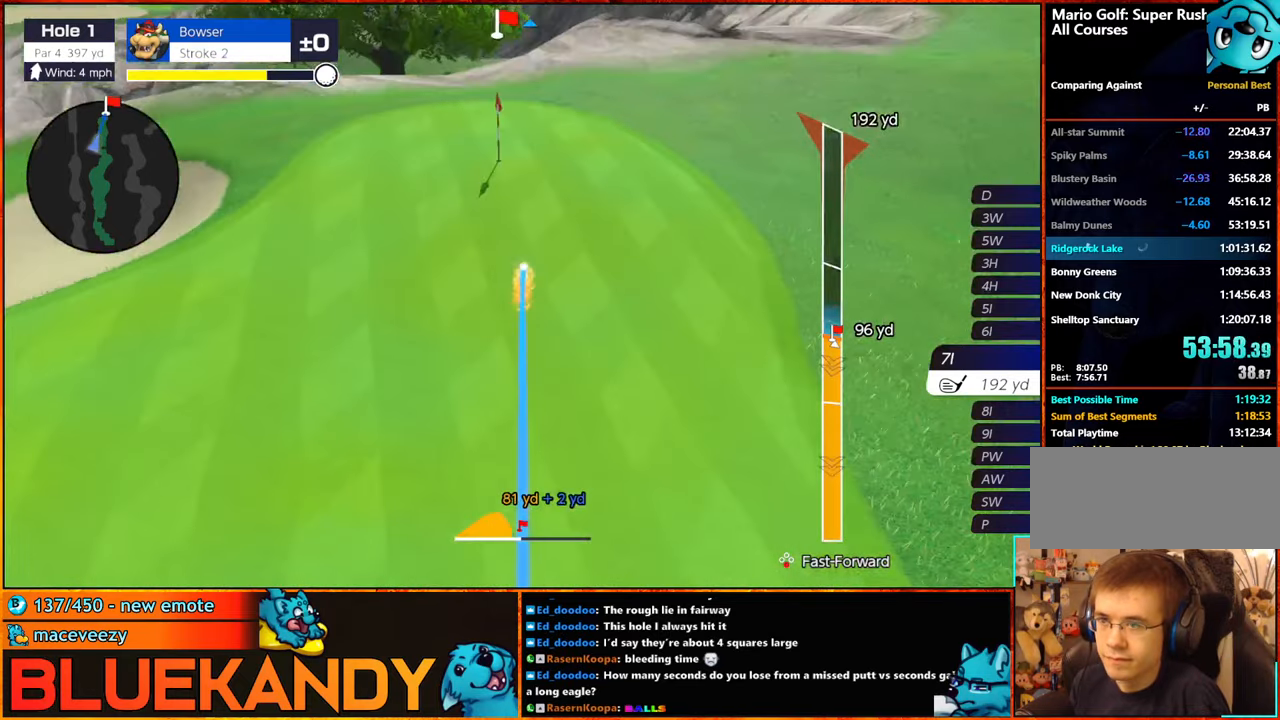
{"buttons": ["B"], "left_stick": "down-left", "right_stick": "center", "events": []}
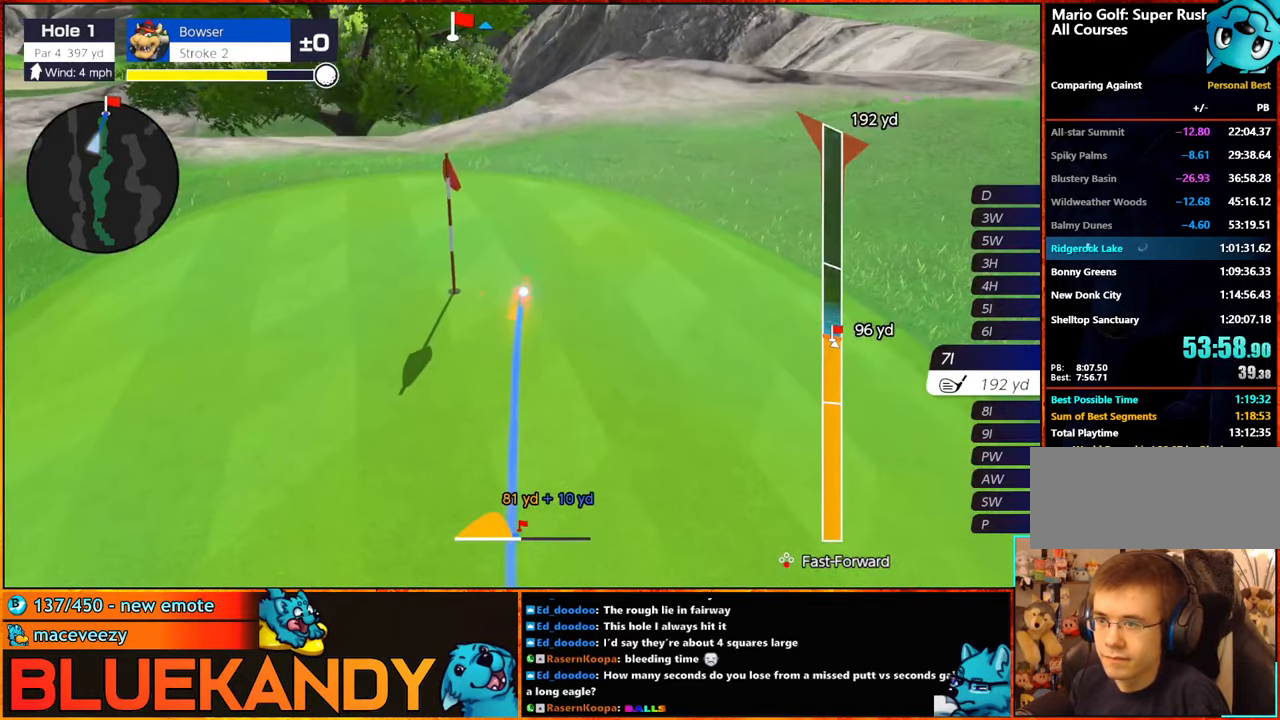
{"buttons": ["B"], "left_stick": "down-left", "right_stick": "center", "events": []}
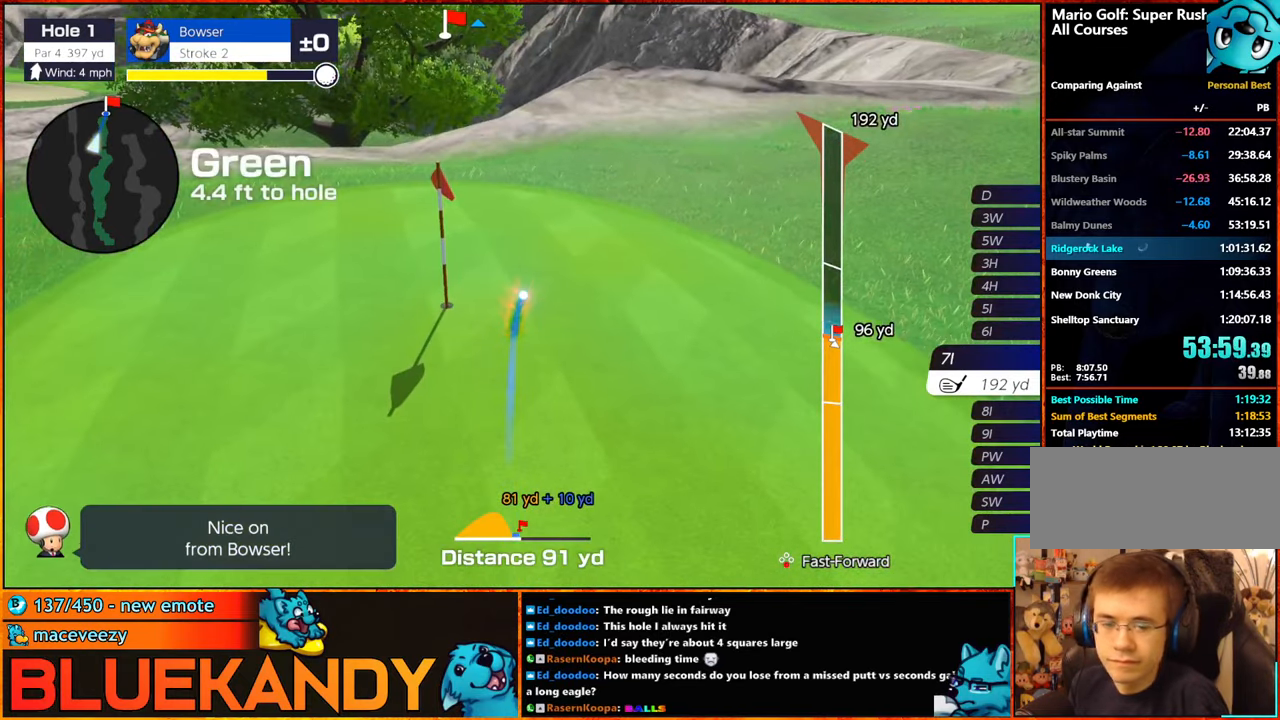
{"buttons": [], "left_stick": "center", "right_stick": "center", "events": [[234, "B", "up"], [417, "left_stick", "center"]]}
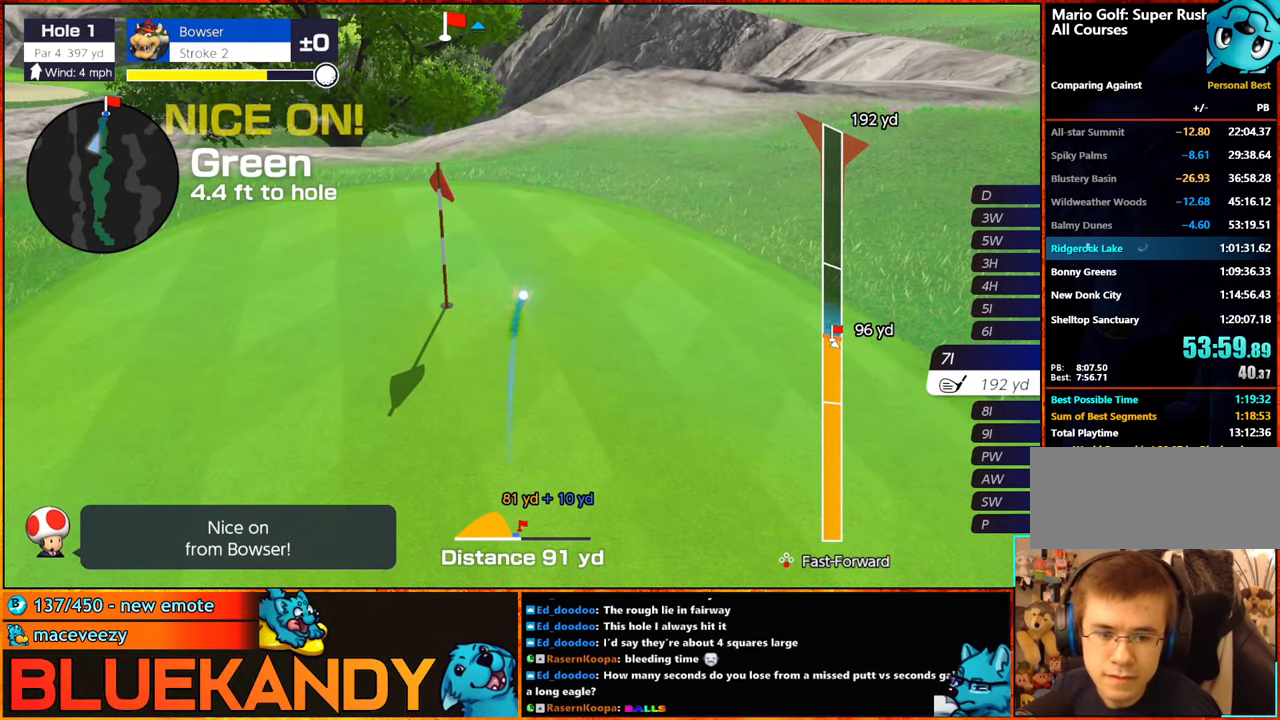
{"buttons": [], "left_stick": "center", "right_stick": "center", "events": []}
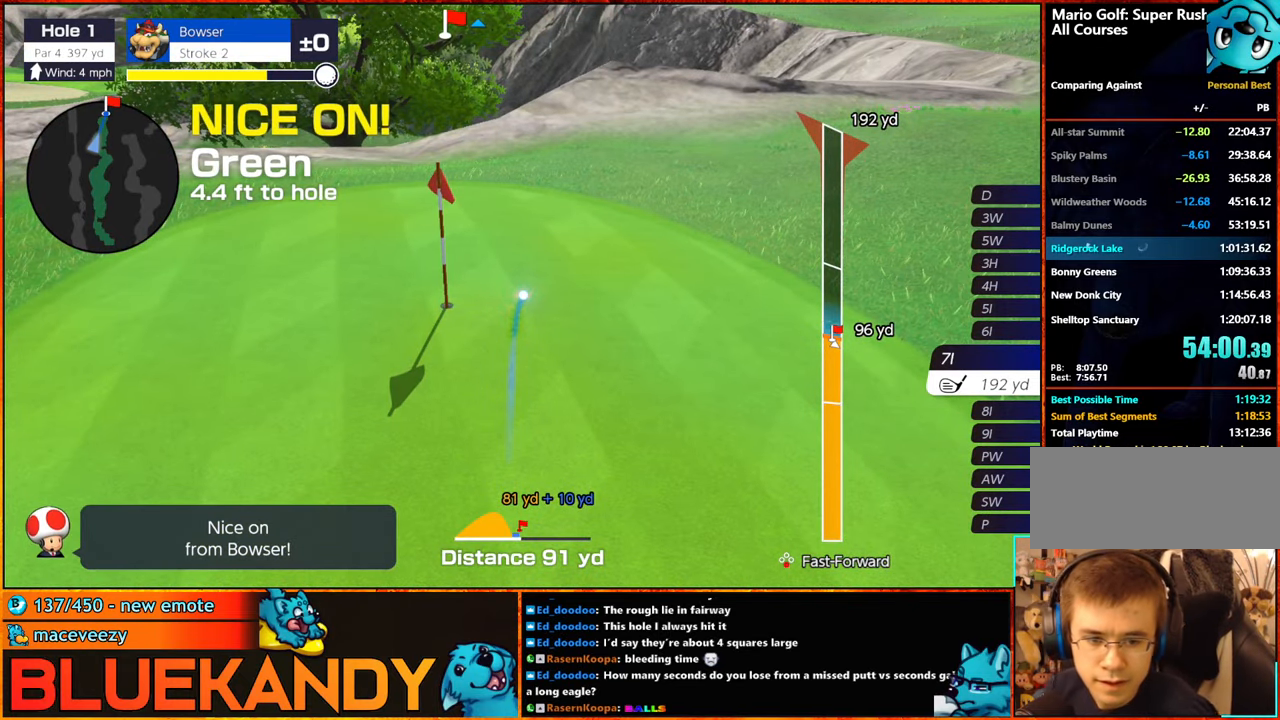
{"buttons": [], "left_stick": "center", "right_stick": "center", "events": []}
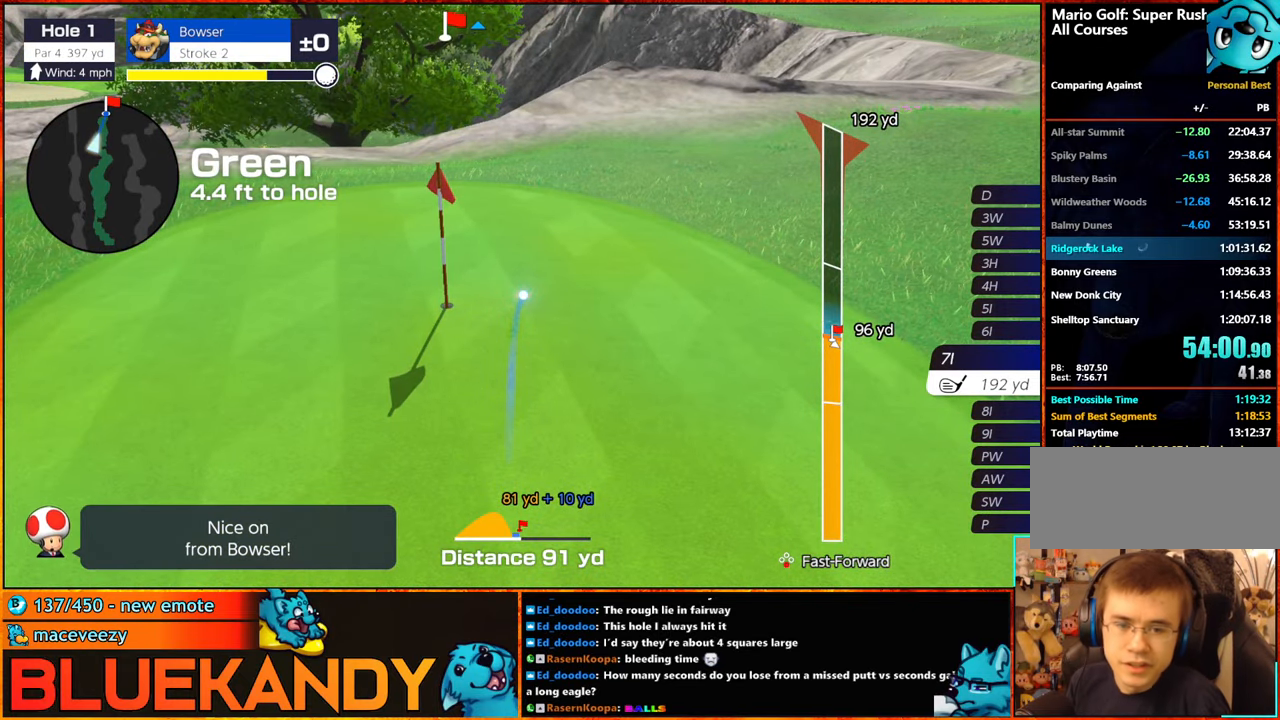
{"buttons": [], "left_stick": "center", "right_stick": "center", "events": []}
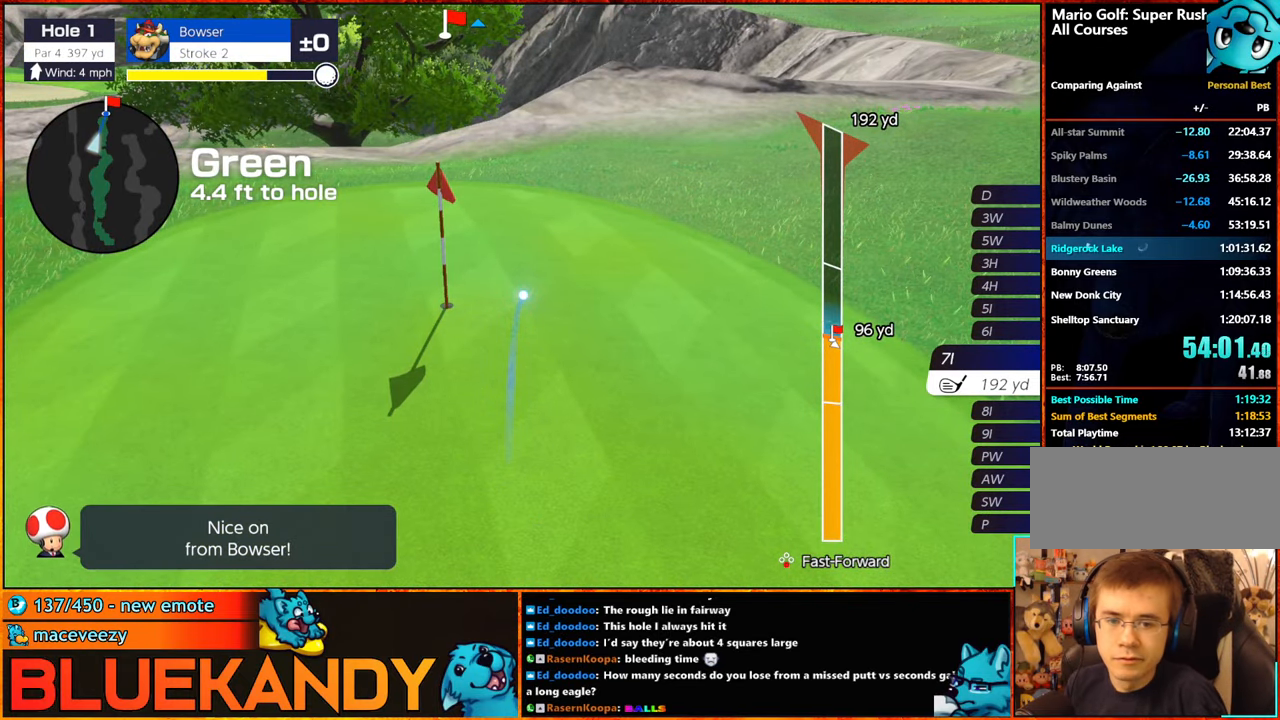
{"buttons": [], "left_stick": "center", "right_stick": "center", "events": []}
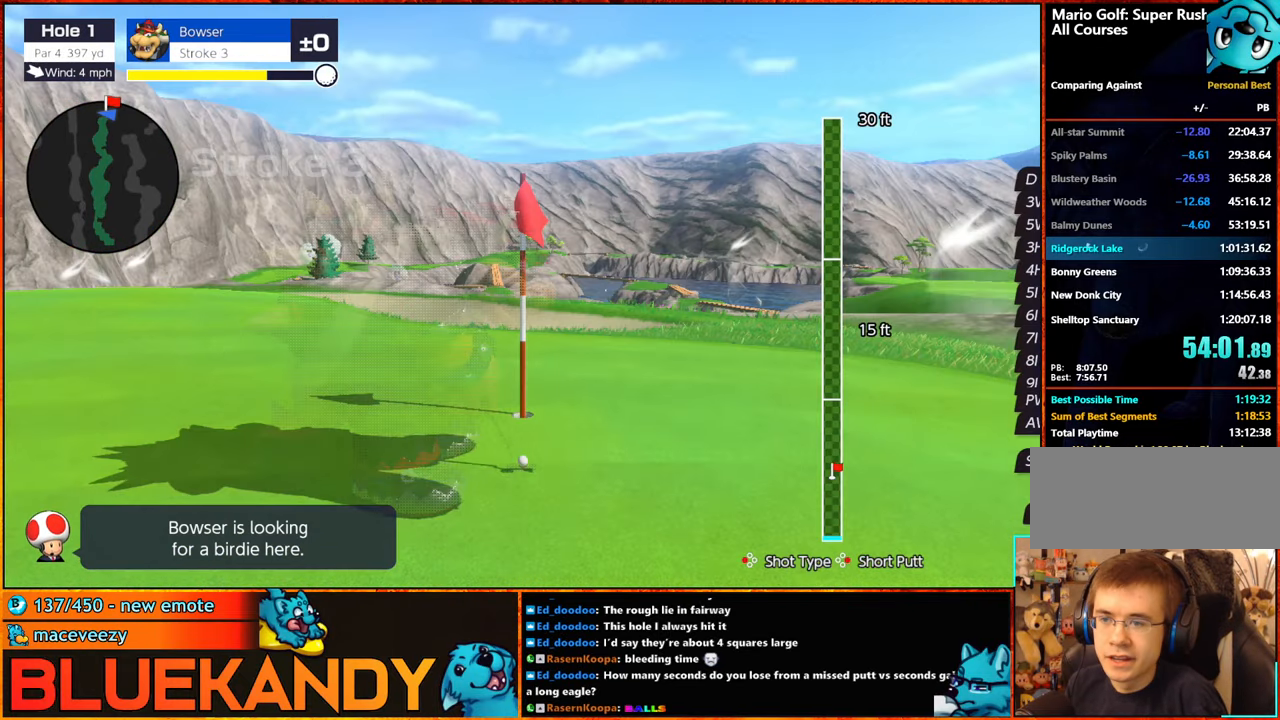
{"buttons": ["A"], "left_stick": "center", "right_stick": "center", "events": [[250, "Y", "down"], [334, "A", "down"], [334, "Y", "up"], [417, "A", "up"], [484, "A", "down"]]}
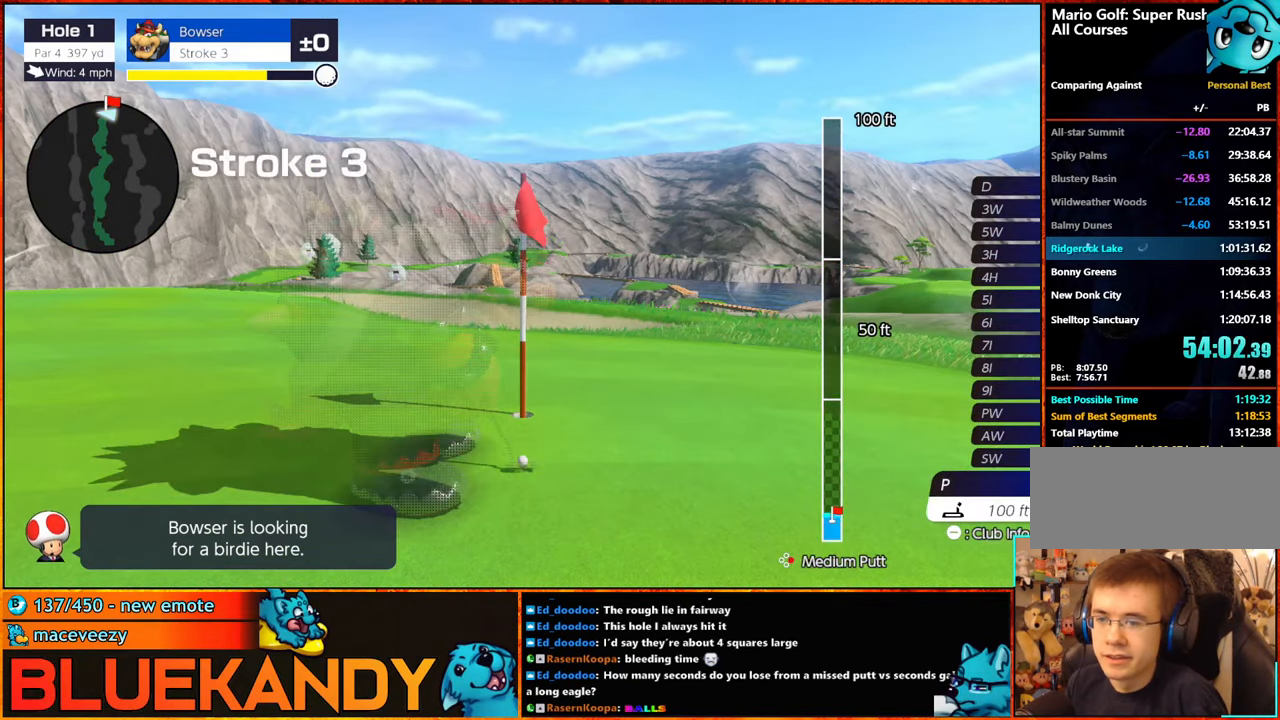
{"buttons": ["B"], "left_stick": "center", "right_stick": "center", "events": [[17, "A", "up"], [233, "B", "down"]]}
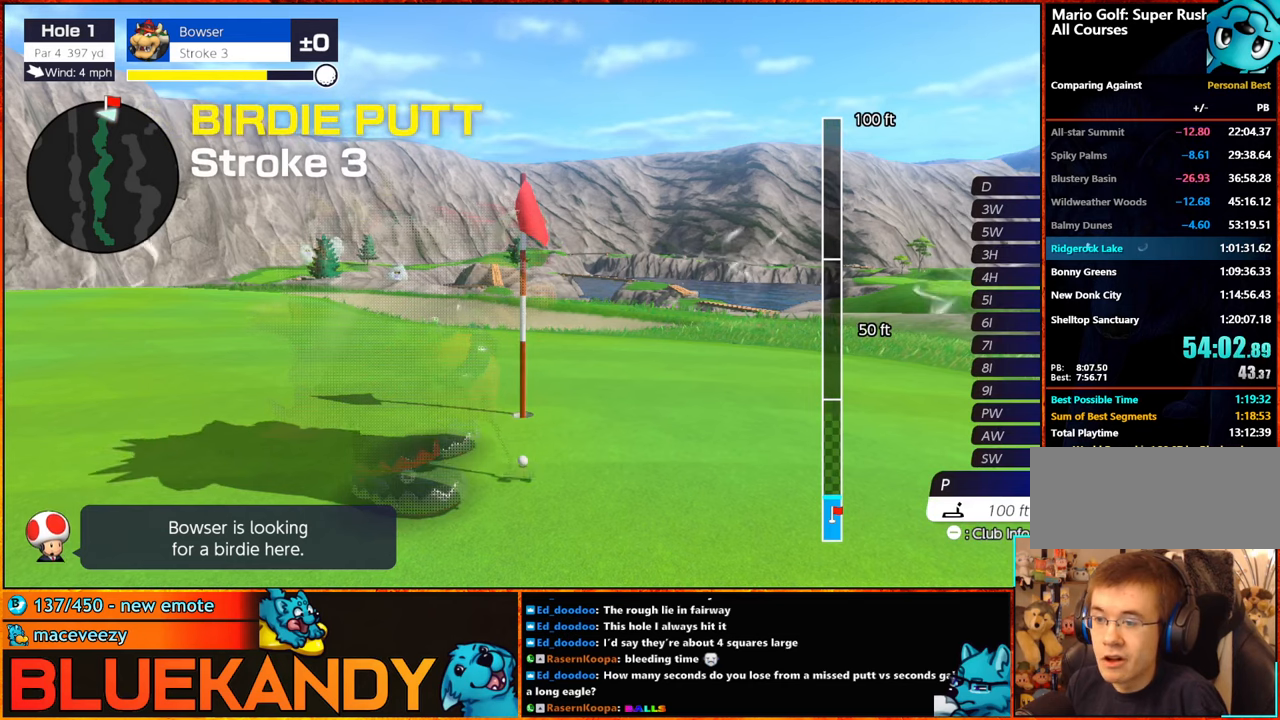
{"buttons": ["B"], "left_stick": "center", "right_stick": "center", "events": []}
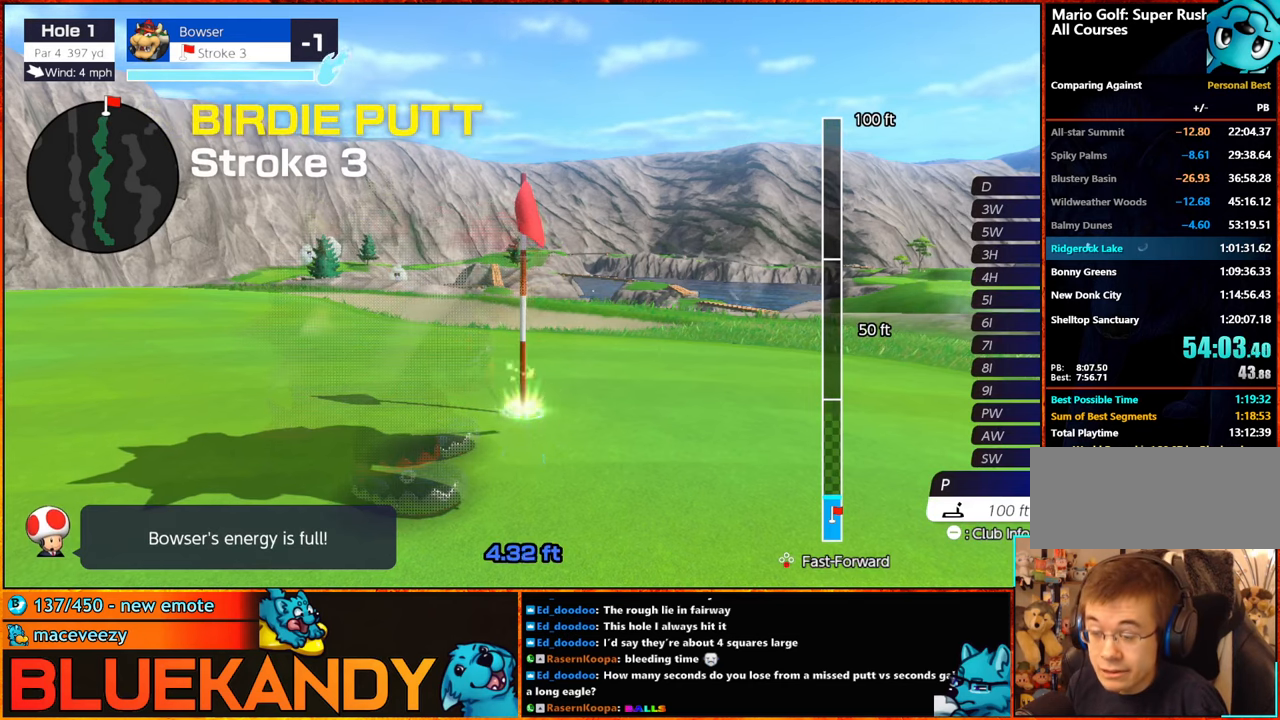
{"buttons": ["B"], "left_stick": "center", "right_stick": "center", "events": []}
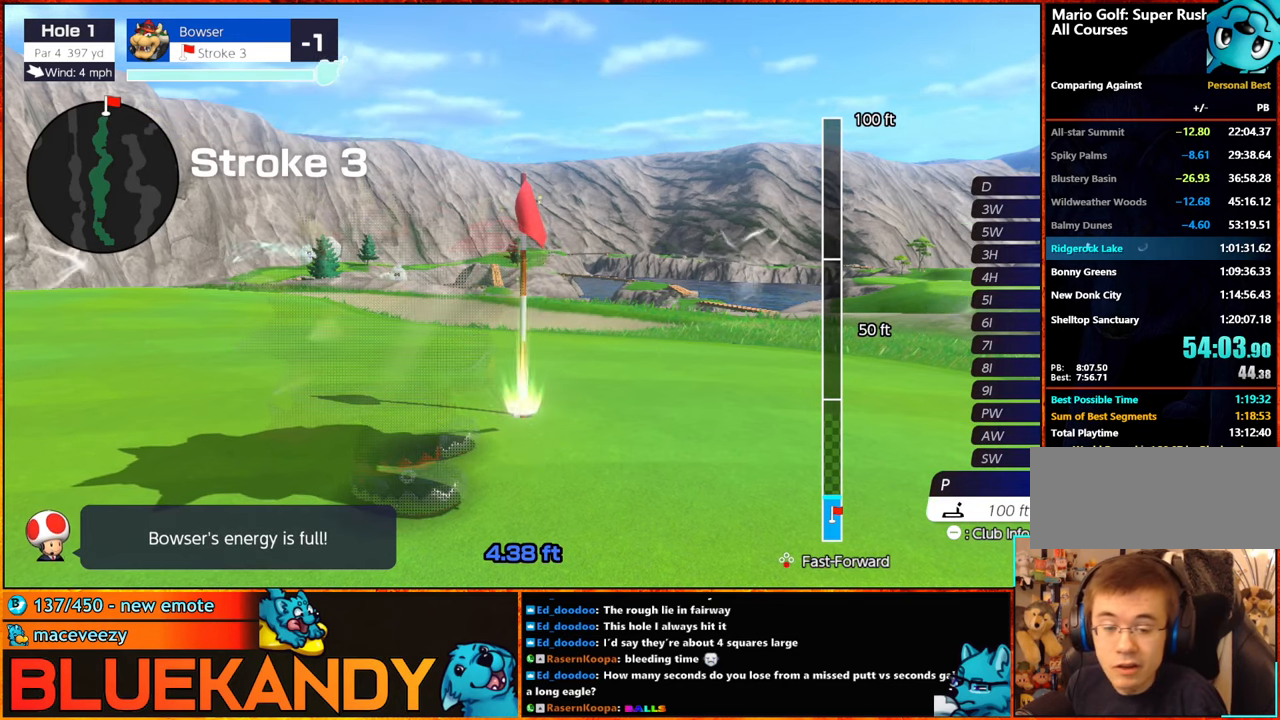
{"buttons": ["B"], "left_stick": "center", "right_stick": "center", "events": []}
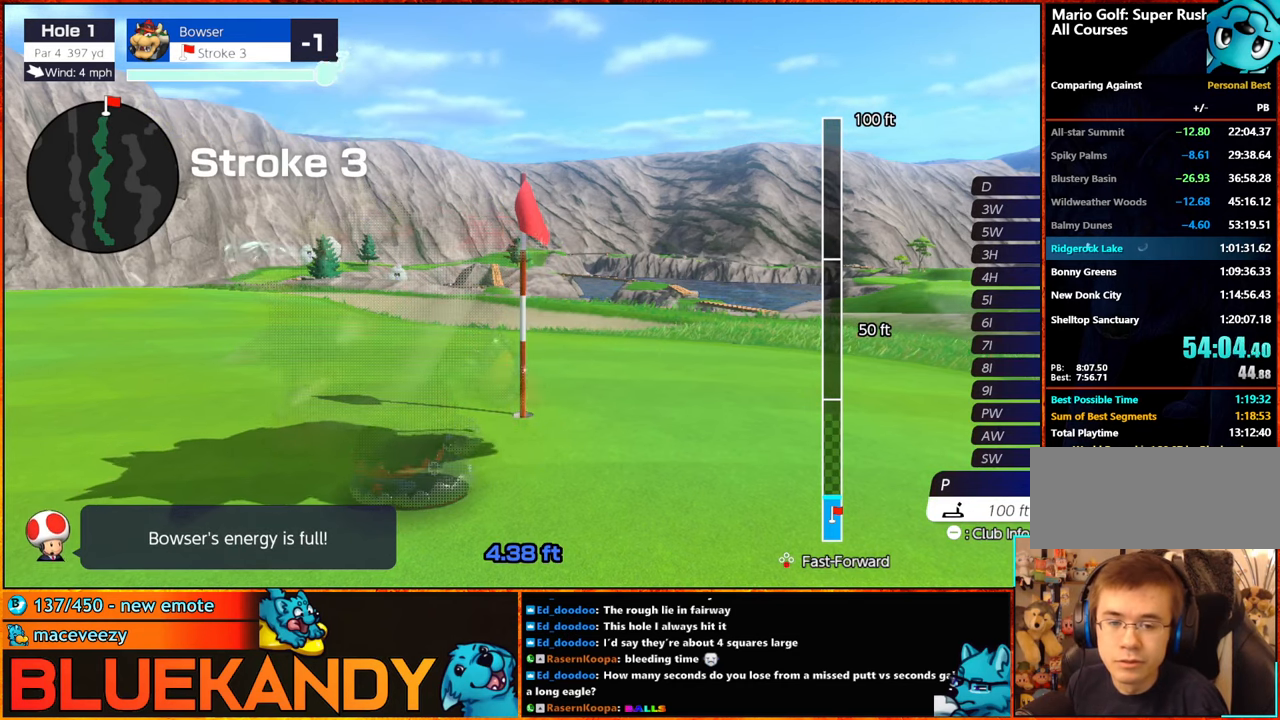
{"buttons": ["B"], "left_stick": "center", "right_stick": "center", "events": []}
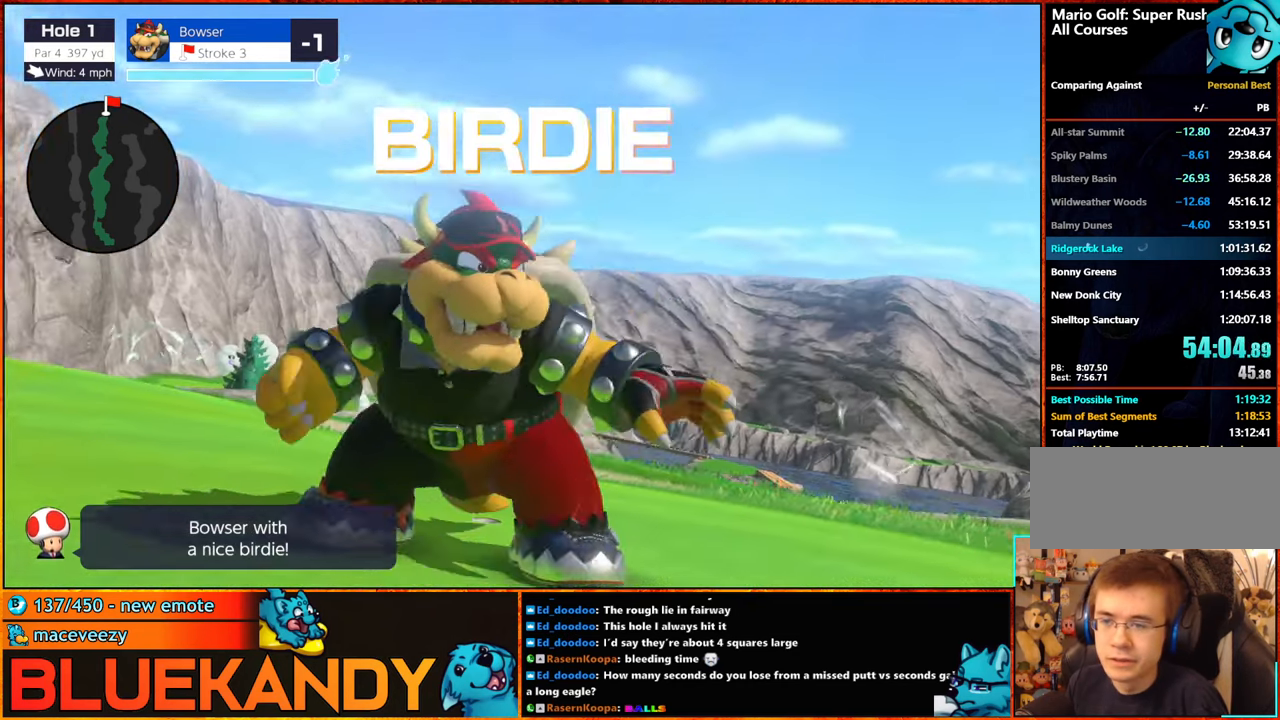
{"buttons": ["B"], "left_stick": "center", "right_stick": "center", "events": []}
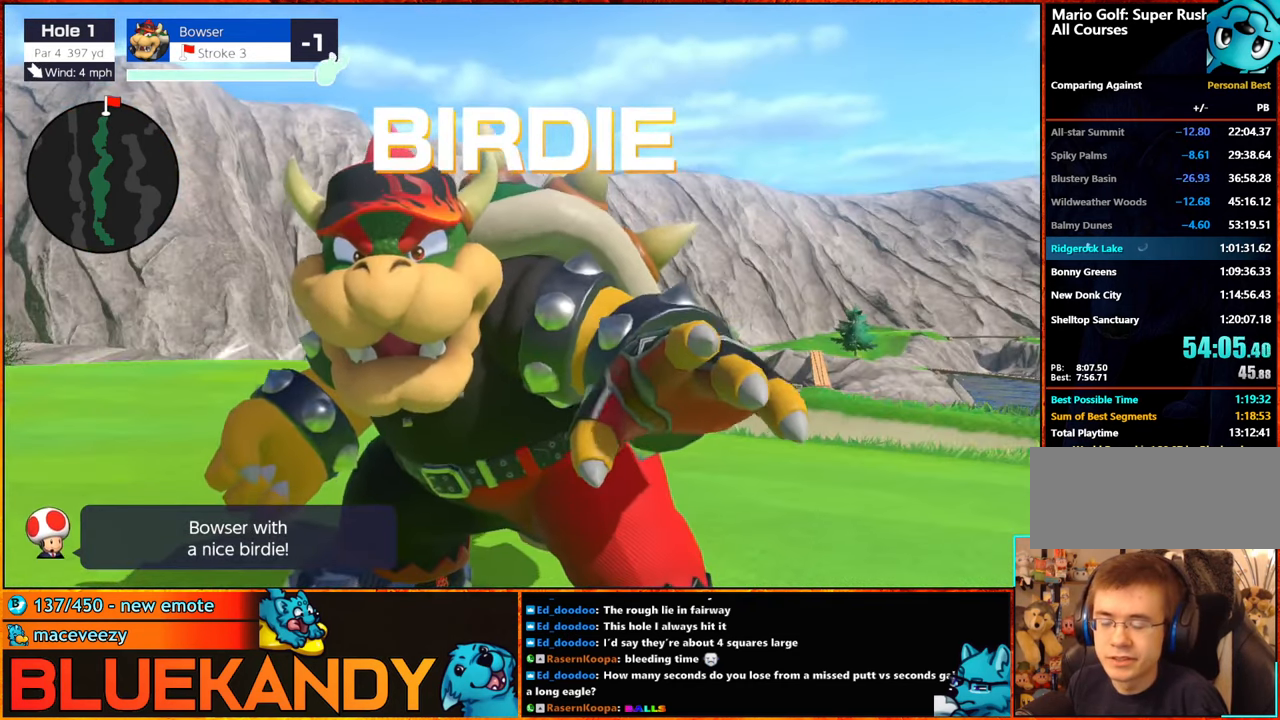
{"buttons": ["B"], "left_stick": "center", "right_stick": "center", "events": []}
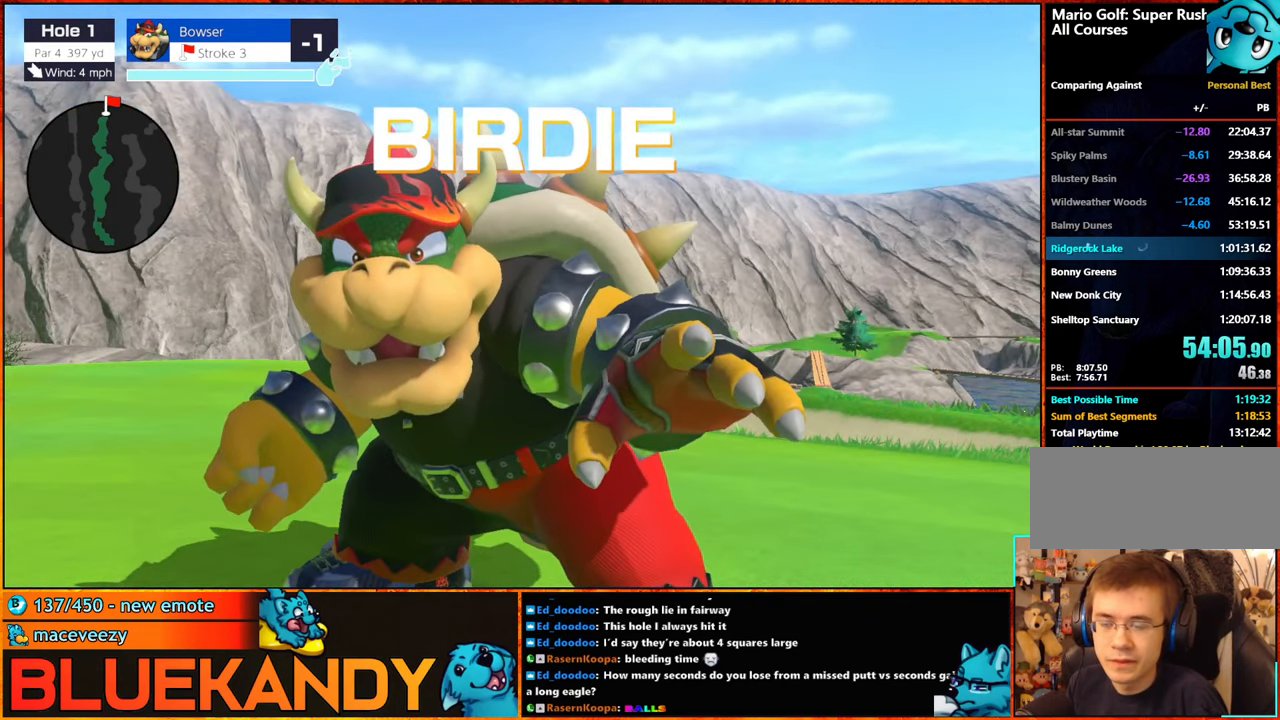
{"buttons": ["B"], "left_stick": "center", "right_stick": "center", "events": []}
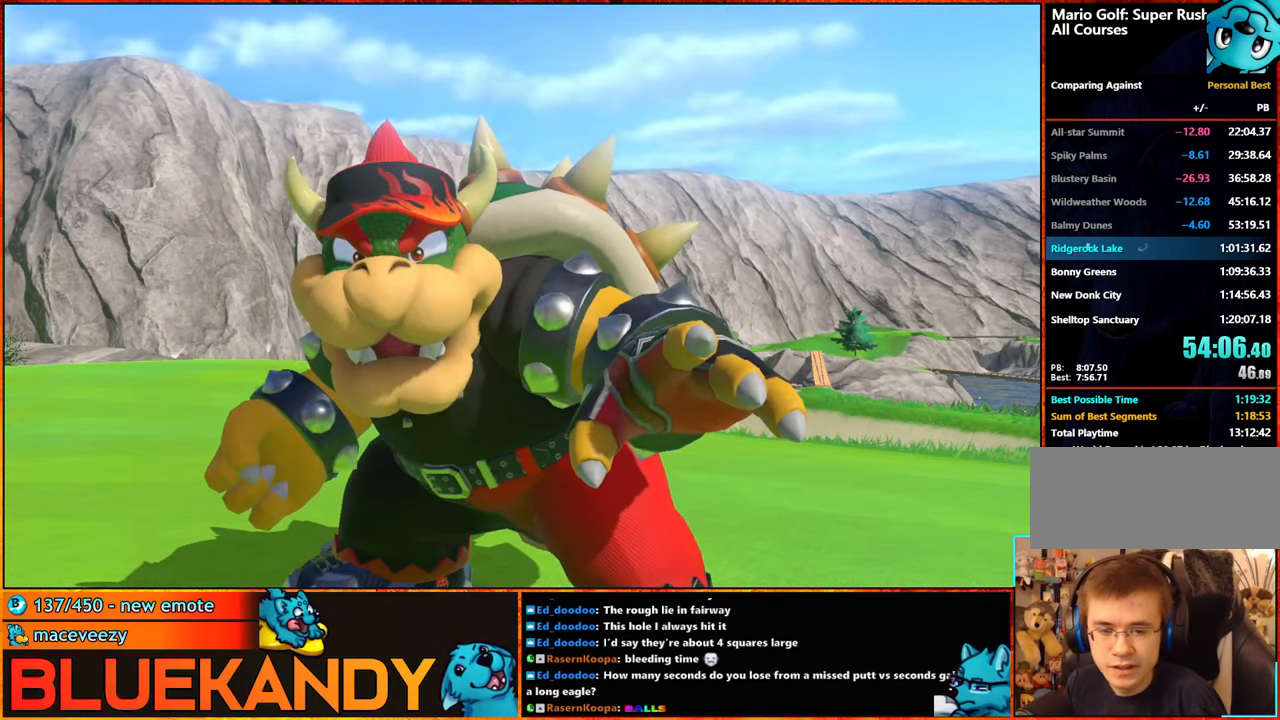
{"buttons": ["B"], "left_stick": "center", "right_stick": "center", "events": []}
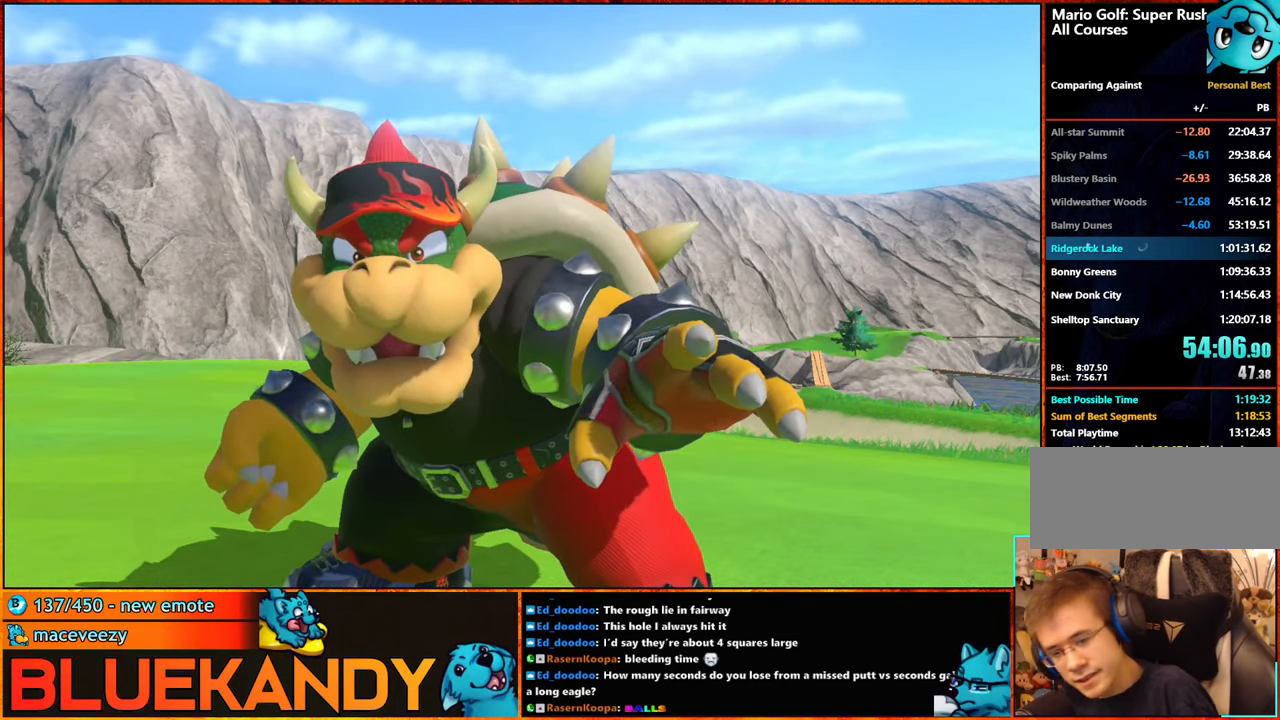
{"buttons": [], "left_stick": "center", "right_stick": "center", "events": [[200, "B", "up"], [316, "A", "down"], [366, "B", "down"], [450, "A", "up"], [466, "B", "up"]]}